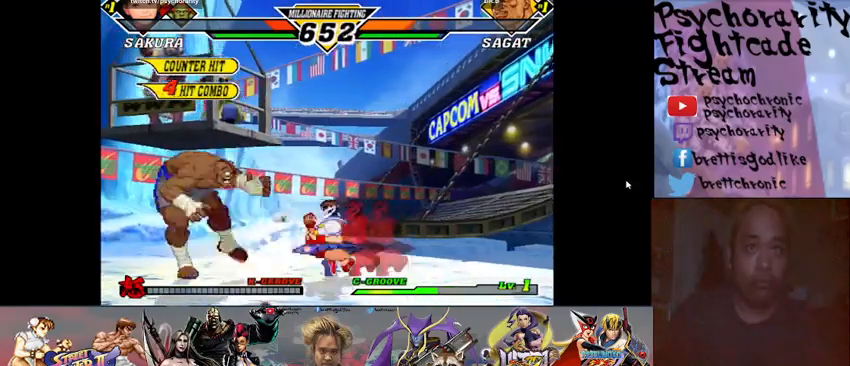
Gameplay with a controller (arcade stick); each line is a JSON object with the inputs held at the frame after it. "events" lists button and stick changes between this image and that frame as [ms after this image, input, new state], when the widget could be followed in between. Not read: L3 R3 left_stick other_buttons.
{"buttons": [], "events": []}
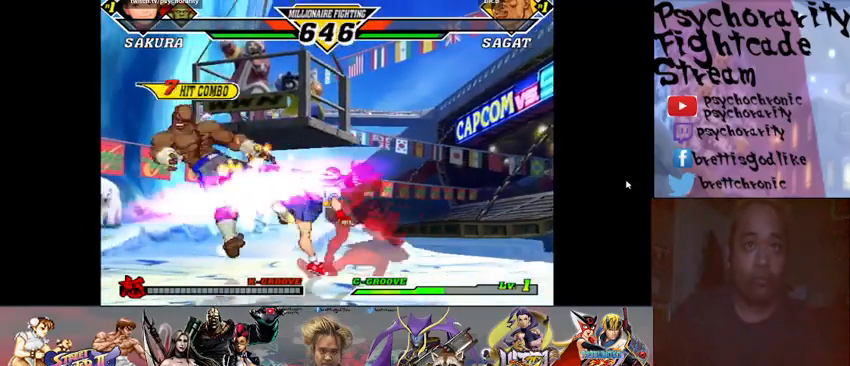
{"buttons": [], "events": []}
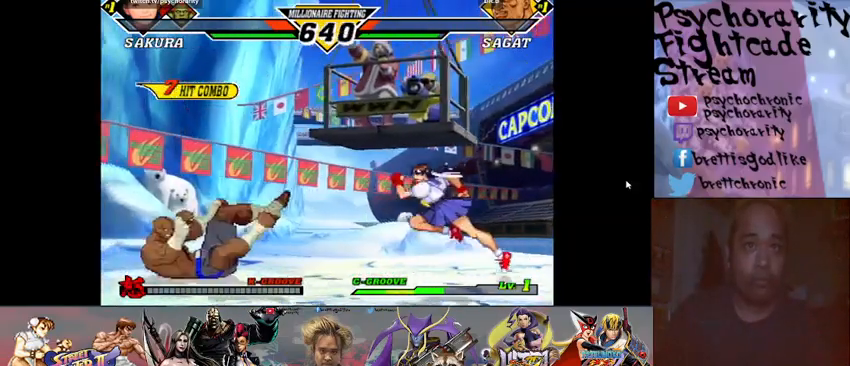
{"buttons": [], "events": []}
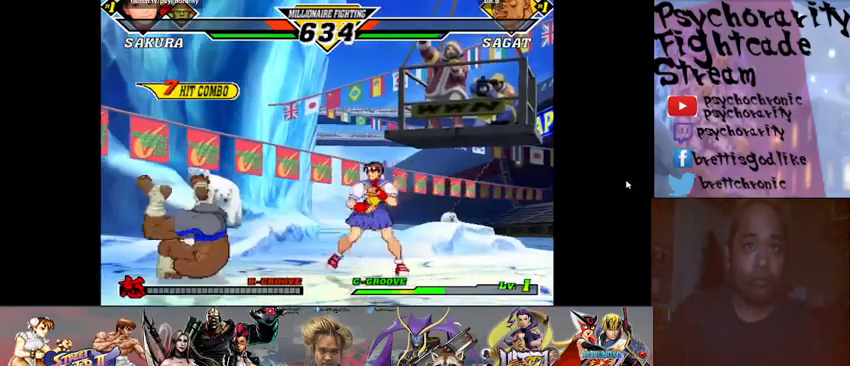
{"buttons": [], "events": []}
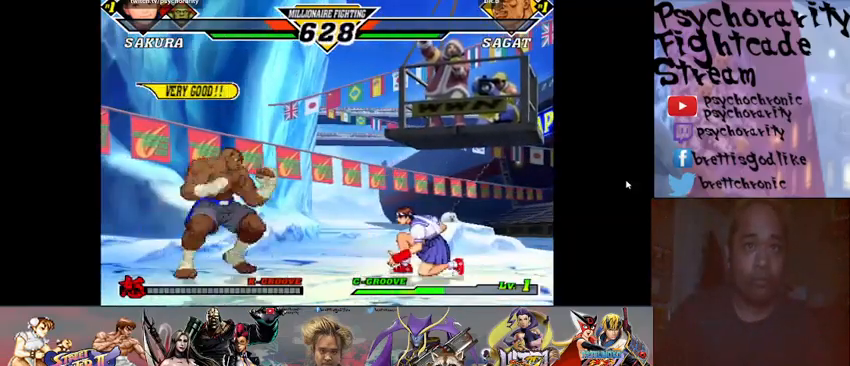
{"buttons": [], "events": [[300, "R2", "down"], [333, "R2", "up"], [367, "R2", "down"], [467, "R2", "up"]]}
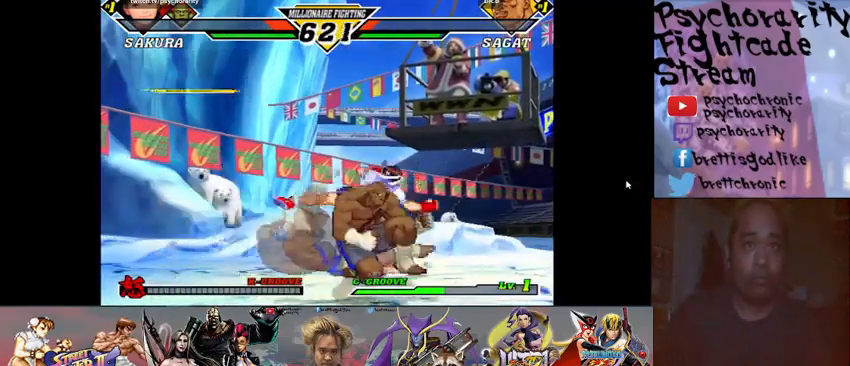
{"buttons": ["R2"], "events": [[333, "R2", "down"], [400, "R2", "up"], [433, "R2", "down"]]}
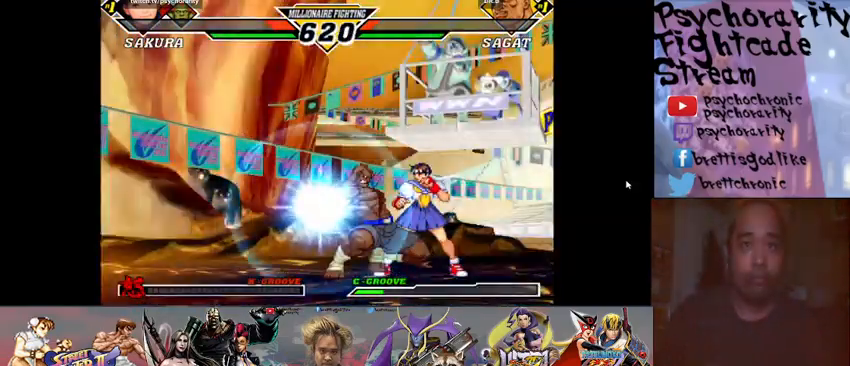
{"buttons": ["R2"], "events": [[33, "R2", "up"], [500, "R2", "down"]]}
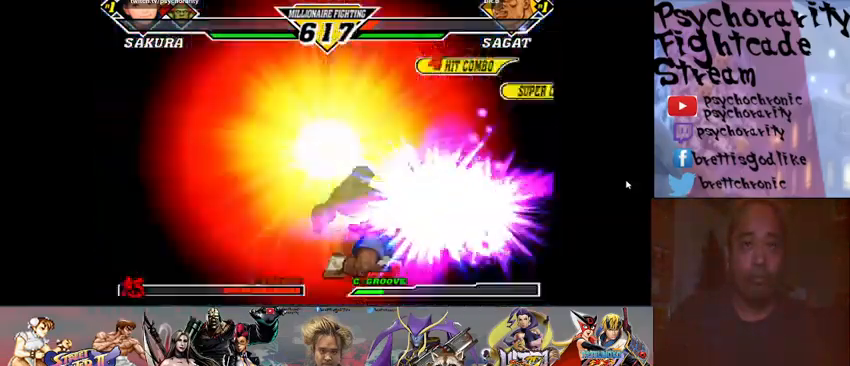
{"buttons": [], "events": [[67, "R2", "up"], [133, "R2", "down"], [200, "R2", "up"], [433, "R1", "down"], [433, "SQUARE", "down"], [433, "TRIANGLE", "down"], [467, "SQUARE", "up"], [500, "R1", "up"], [500, "TRIANGLE", "up"]]}
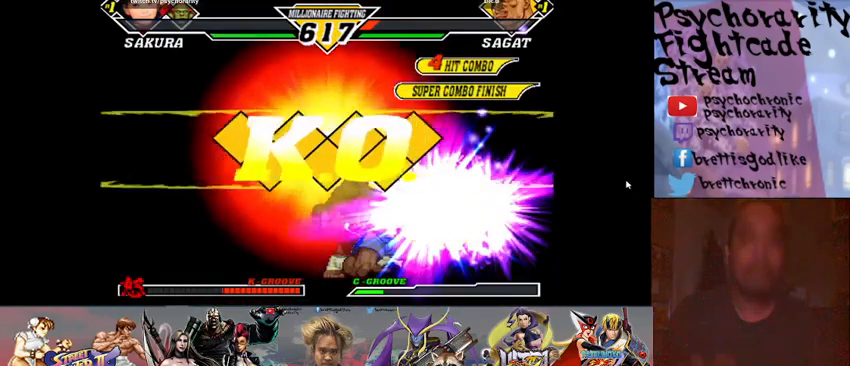
{"buttons": [], "events": [[467, "R1", "down"], [467, "TRIANGLE", "down"], [500, "R1", "up"], [500, "TRIANGLE", "up"]]}
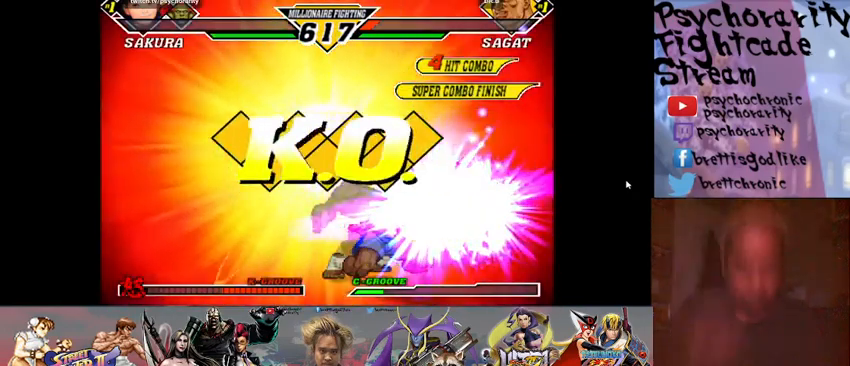
{"buttons": [], "events": [[133, "R1", "down"], [133, "SQUARE", "down"], [133, "TRIANGLE", "down"], [167, "R1", "up"], [167, "SQUARE", "up"], [167, "TRIANGLE", "up"], [333, "R1", "down"], [333, "SQUARE", "down"], [333, "TRIANGLE", "down"], [367, "SQUARE", "up"], [400, "R1", "up"], [400, "TRIANGLE", "up"]]}
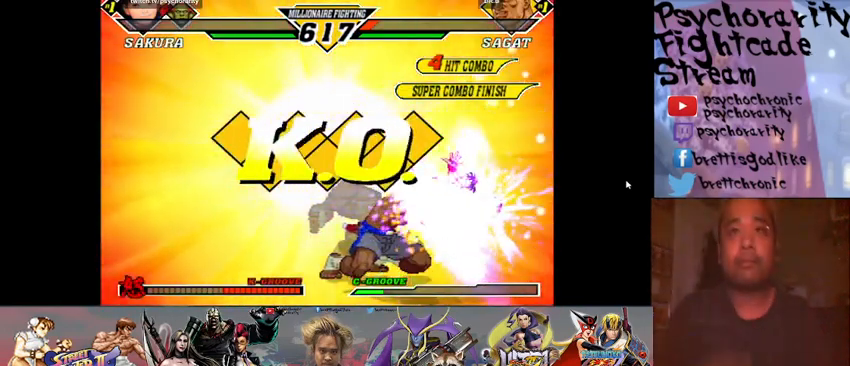
{"buttons": [], "events": []}
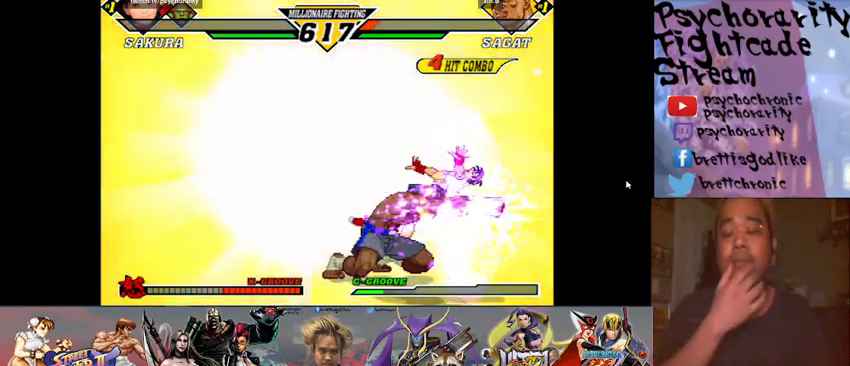
{"buttons": ["TRIANGLE", "R1"], "events": [[467, "R1", "down"], [467, "TRIANGLE", "down"]]}
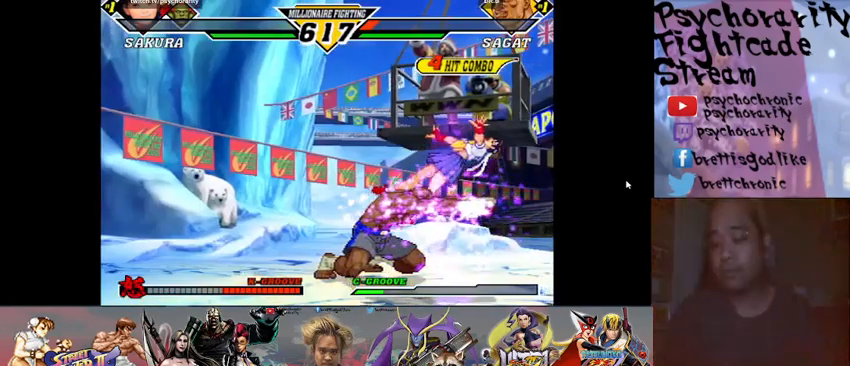
{"buttons": ["SQUARE", "TRIANGLE", "R1"], "events": [[33, "R1", "up"], [33, "TRIANGLE", "up"], [133, "R1", "down"], [133, "SQUARE", "down"], [133, "TRIANGLE", "down"], [167, "R1", "up"], [167, "TRIANGLE", "up"], [200, "SQUARE", "up"], [300, "R1", "down"], [300, "SQUARE", "down"], [300, "TRIANGLE", "down"], [367, "R1", "up"], [367, "SQUARE", "up"], [367, "TRIANGLE", "up"], [500, "R1", "down"], [500, "SQUARE", "down"], [500, "TRIANGLE", "down"]]}
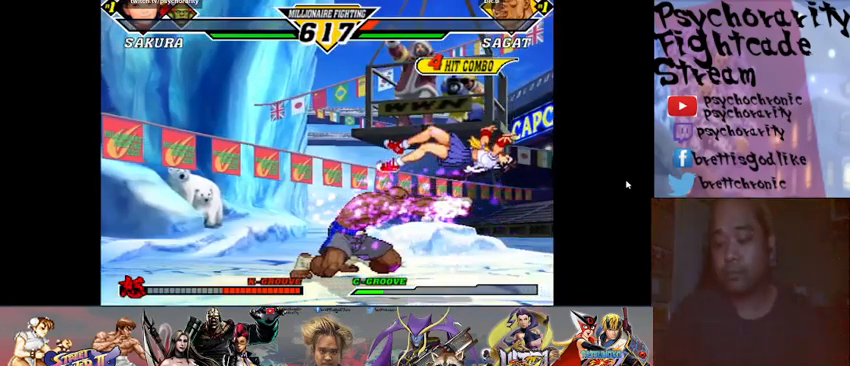
{"buttons": [], "events": [[67, "R1", "up"], [67, "SQUARE", "up"], [67, "TRIANGLE", "up"], [300, "R1", "down"], [300, "TRIANGLE", "down"], [333, "R1", "up"], [333, "TRIANGLE", "up"]]}
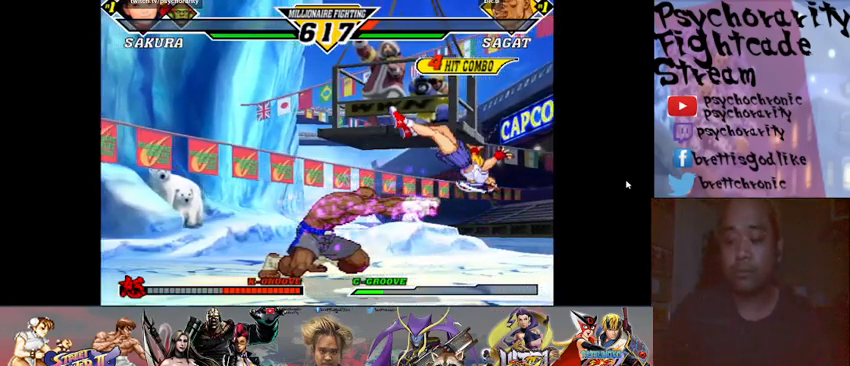
{"buttons": [], "events": []}
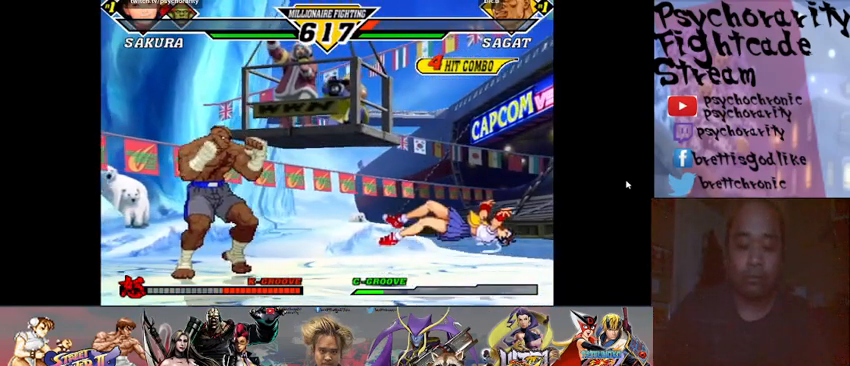
{"buttons": ["SQUARE", "TRIANGLE", "R1"], "events": [[367, "R1", "down"], [367, "SQUARE", "down"], [433, "R1", "up"], [433, "SQUARE", "up"], [500, "R1", "down"], [500, "SQUARE", "down"], [500, "TRIANGLE", "down"]]}
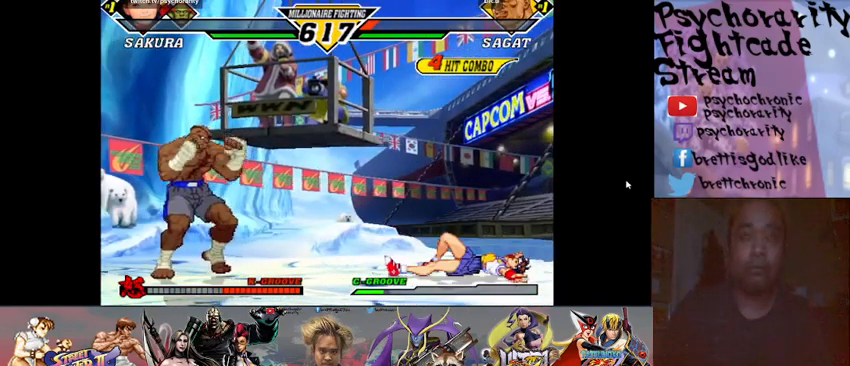
{"buttons": [], "events": [[33, "CROSS", "down"], [67, "CROSS", "up"], [67, "R1", "up"], [67, "SQUARE", "up"], [67, "TRIANGLE", "up"], [167, "CROSS", "down"], [167, "R1", "down"], [167, "SQUARE", "down"], [167, "TRIANGLE", "down"], [200, "CROSS", "up"], [200, "R1", "up"], [200, "SQUARE", "up"], [200, "TRIANGLE", "up"], [300, "CROSS", "down"], [300, "R1", "down"], [300, "SQUARE", "down"], [300, "TRIANGLE", "down"], [333, "CROSS", "up"], [367, "R1", "up"], [367, "SQUARE", "up"], [367, "TRIANGLE", "up"], [433, "R1", "down"], [433, "TRIANGLE", "down"], [467, "CROSS", "down"], [467, "SQUARE", "down"], [500, "CROSS", "up"], [500, "R1", "up"], [500, "SQUARE", "up"], [500, "TRIANGLE", "up"]]}
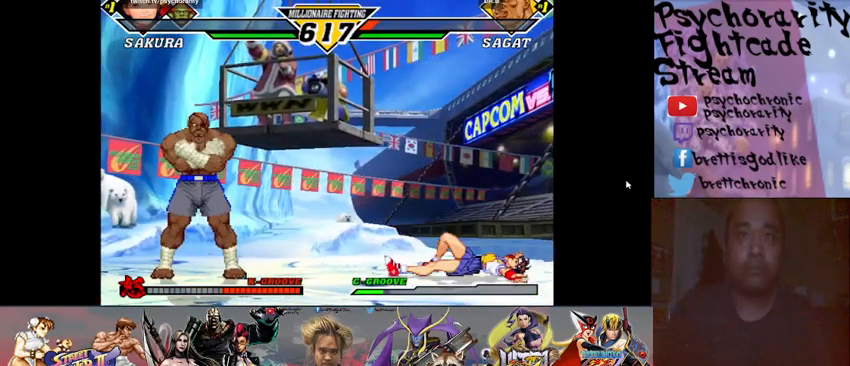
{"buttons": ["R1"], "events": [[100, "R1", "down"], [100, "TRIANGLE", "down"], [133, "CROSS", "down"], [133, "SQUARE", "down"], [167, "CROSS", "up"], [167, "SQUARE", "up"], [167, "TRIANGLE", "up"], [200, "R1", "up"], [233, "CROSS", "down"], [267, "SQUARE", "down"], [300, "CROSS", "up"], [300, "SQUARE", "up"], [400, "SQUARE", "down"], [467, "R1", "down"], [467, "SQUARE", "up"]]}